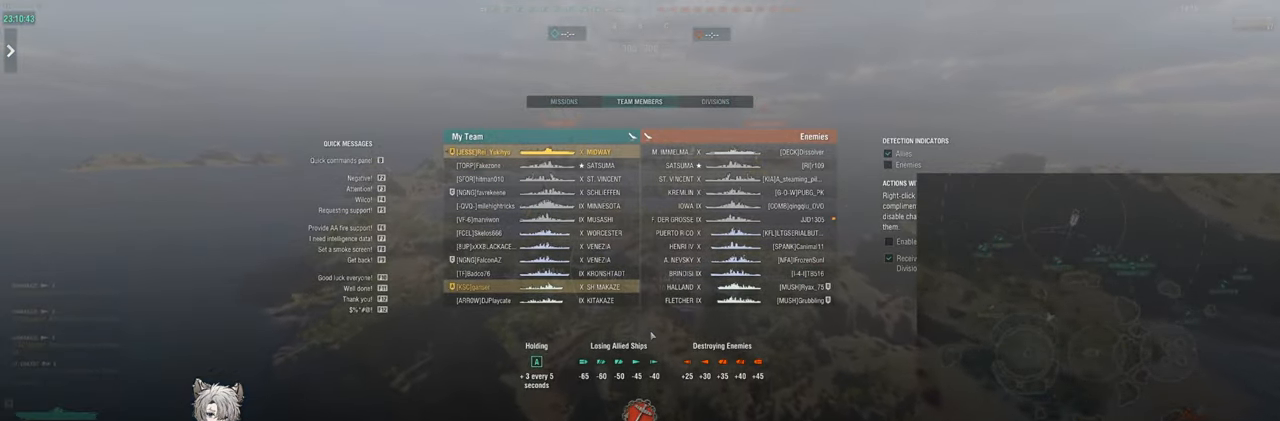
Gameplay with keyboard; each line is a JSON object with the keys held at the frame after it. "events" lists presses ("down") and releases ("up") of "a", "ctrl", "d", "e", "q", "s", "shift", "space", "tab" and "w" between this image and that frame as [ms after this image, input, new state], when the widget could be followed in between. No other keys are recorded. Mouse input is not recorded.
{"keys": [], "events": [[33, "tab", "up"], [50, "w", "up"]]}
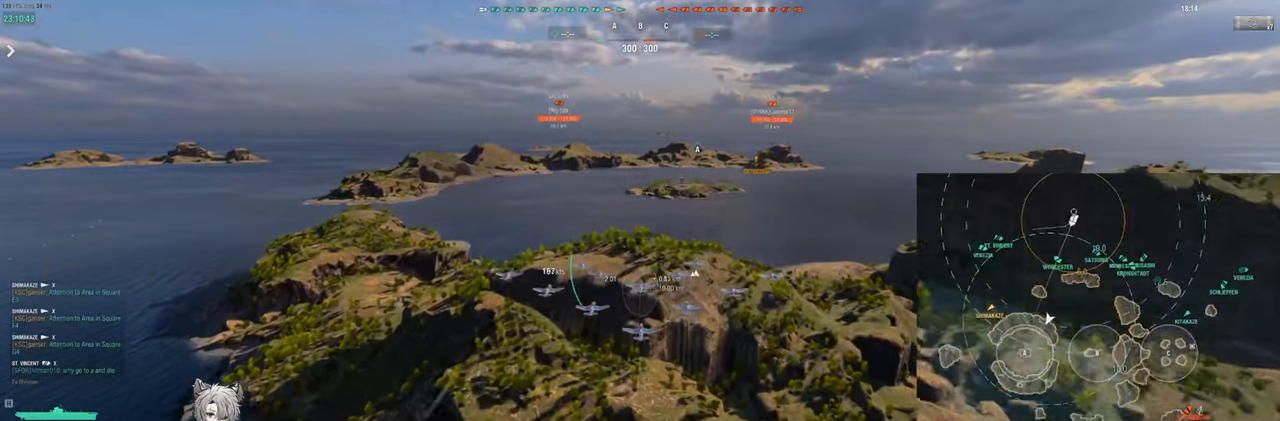
{"keys": [], "events": [[100, "space", "down"], [150, "space", "up"]]}
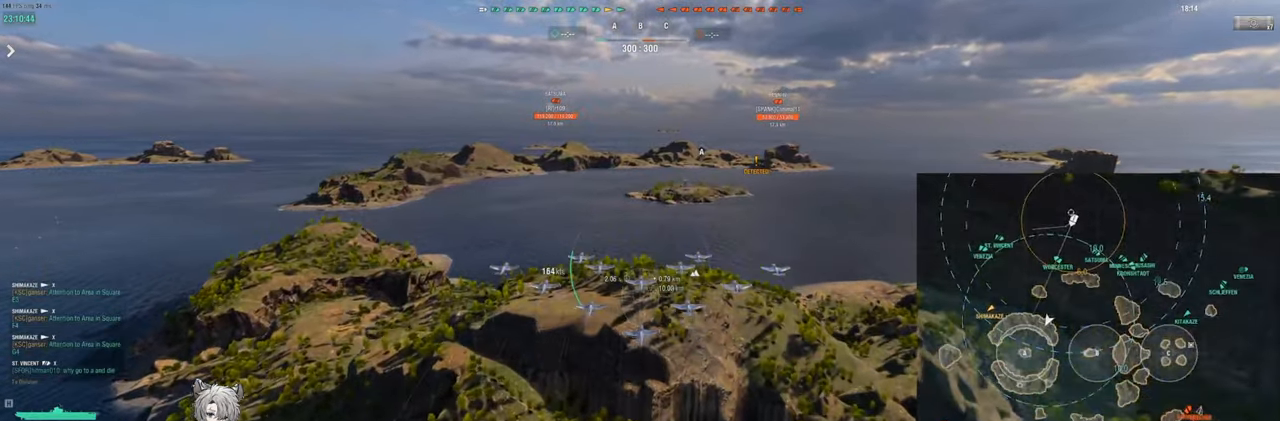
{"keys": [], "events": []}
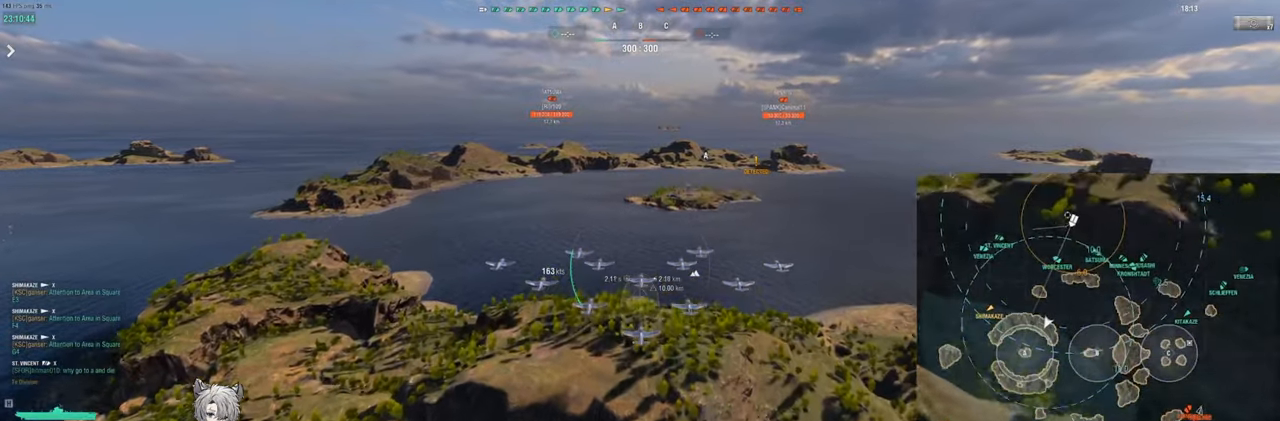
{"keys": []}
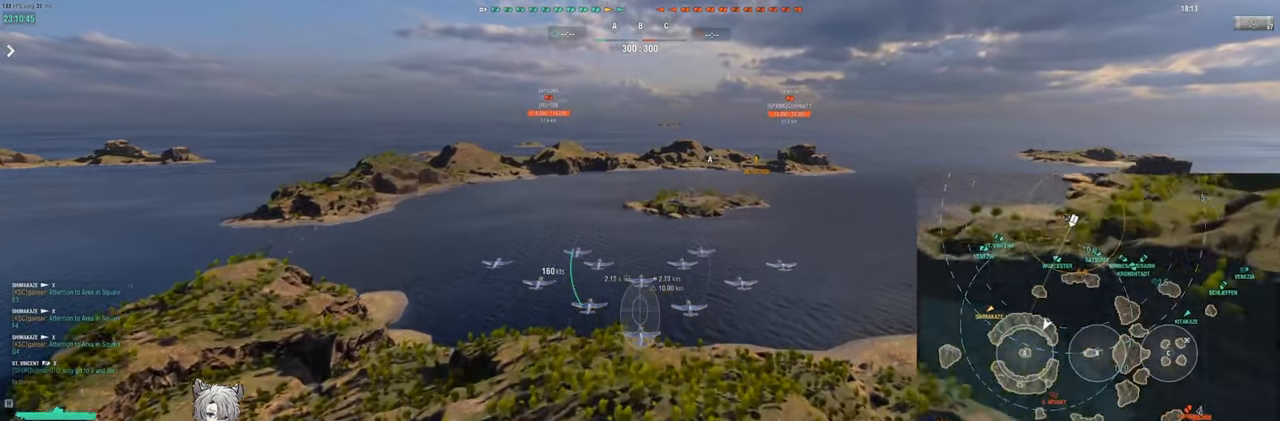
{"keys": []}
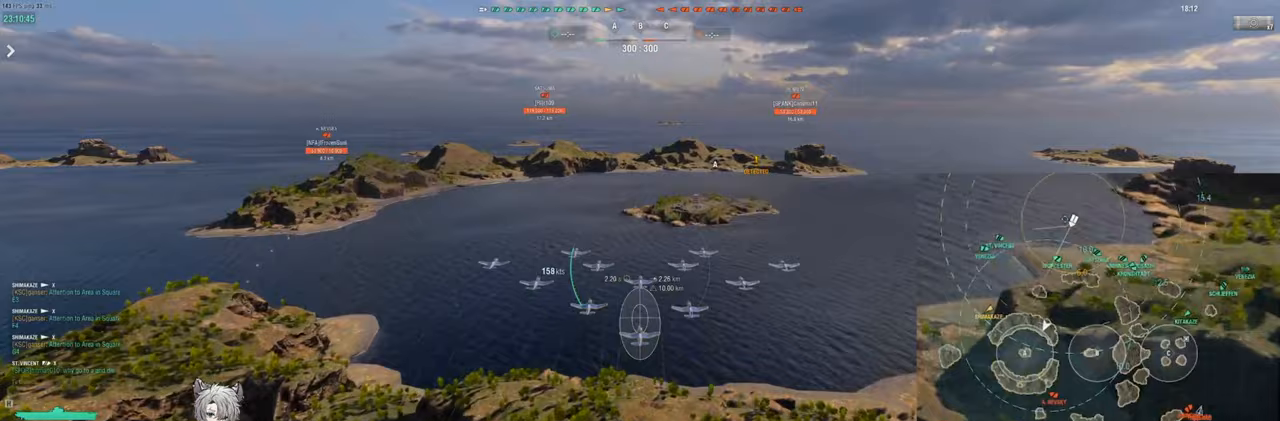
{"keys": [], "events": [[367, "q", "down"], [483, "q", "up"]]}
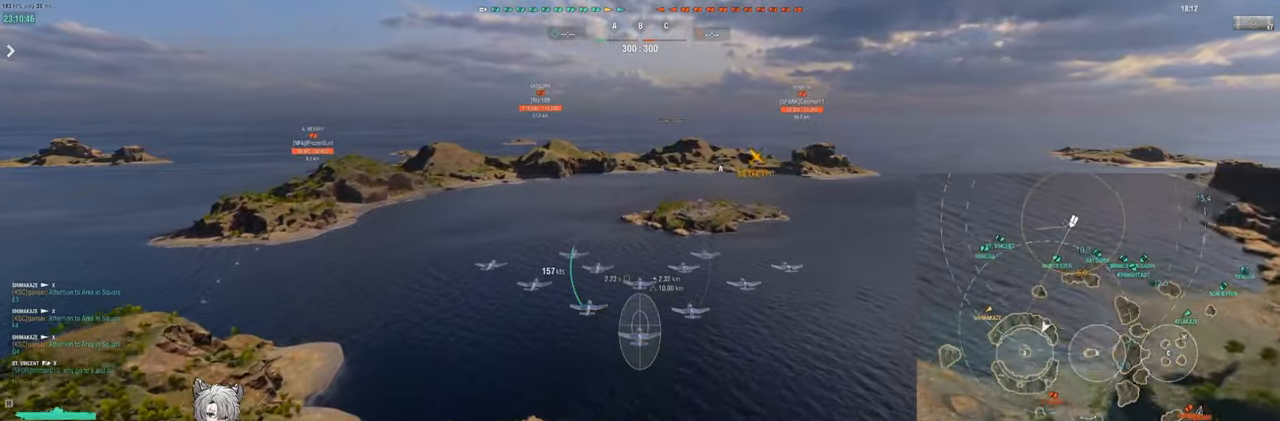
{"keys": [], "events": []}
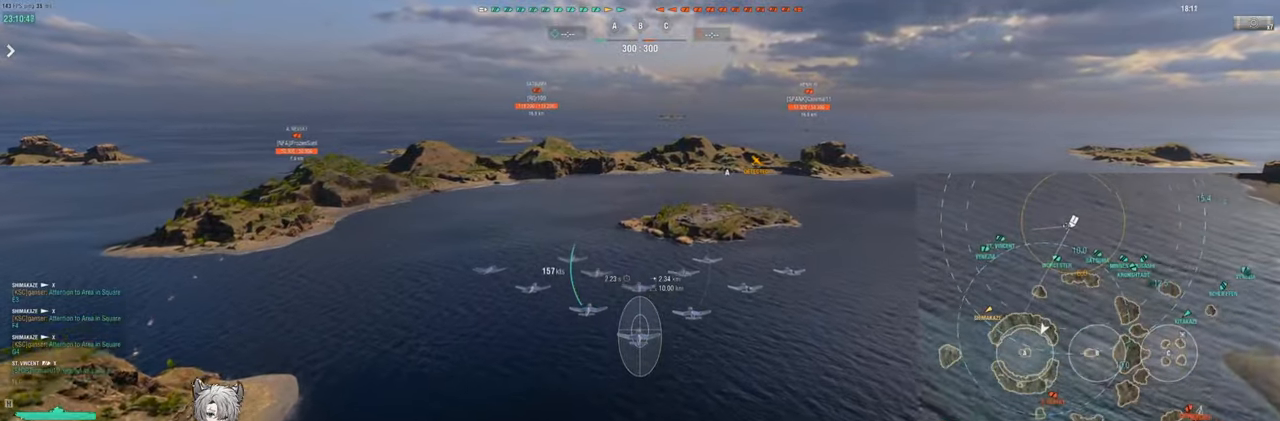
{"keys": [], "events": []}
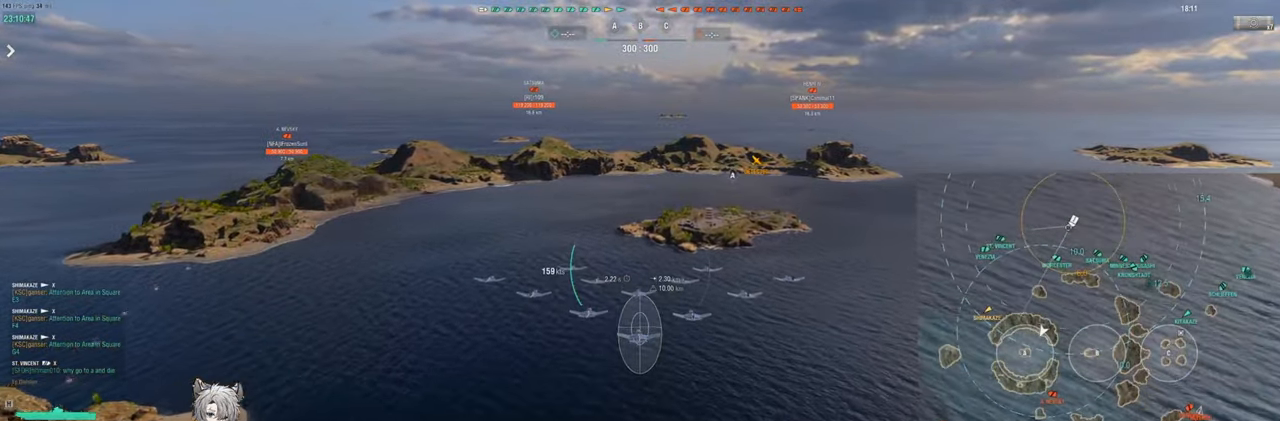
{"keys": [], "events": []}
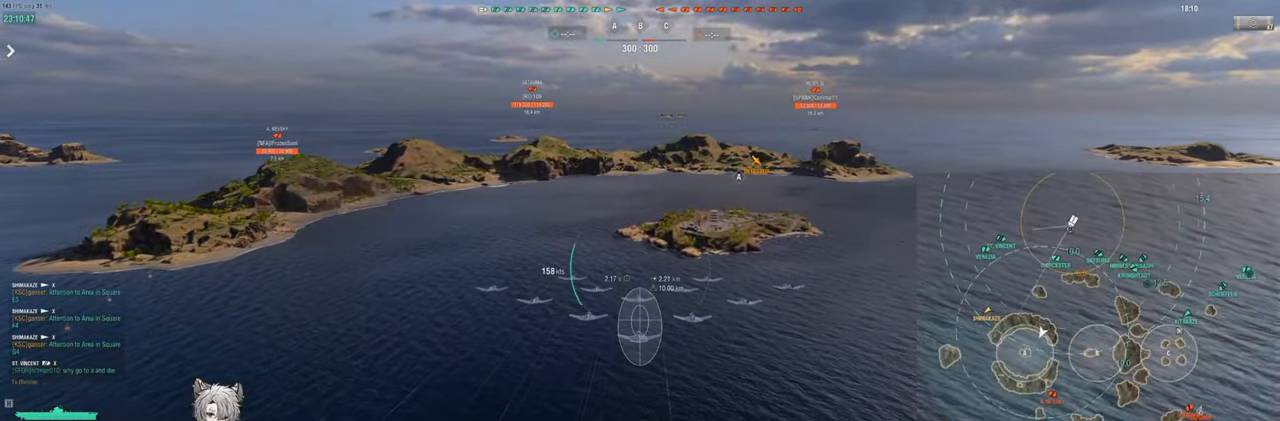
{"keys": [], "events": []}
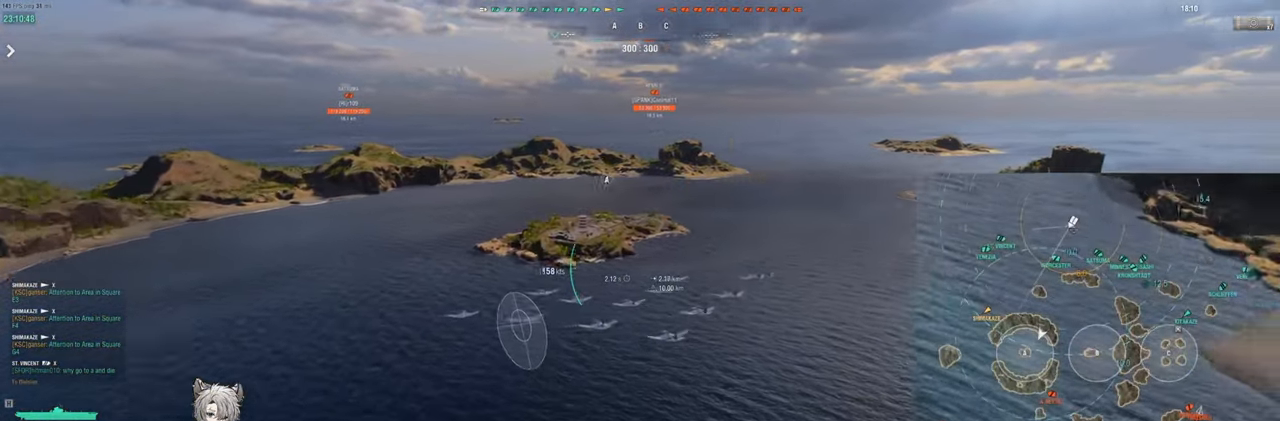
{"keys": ["d", "w"], "events": [[317, "w", "down"], [483, "d", "down"]]}
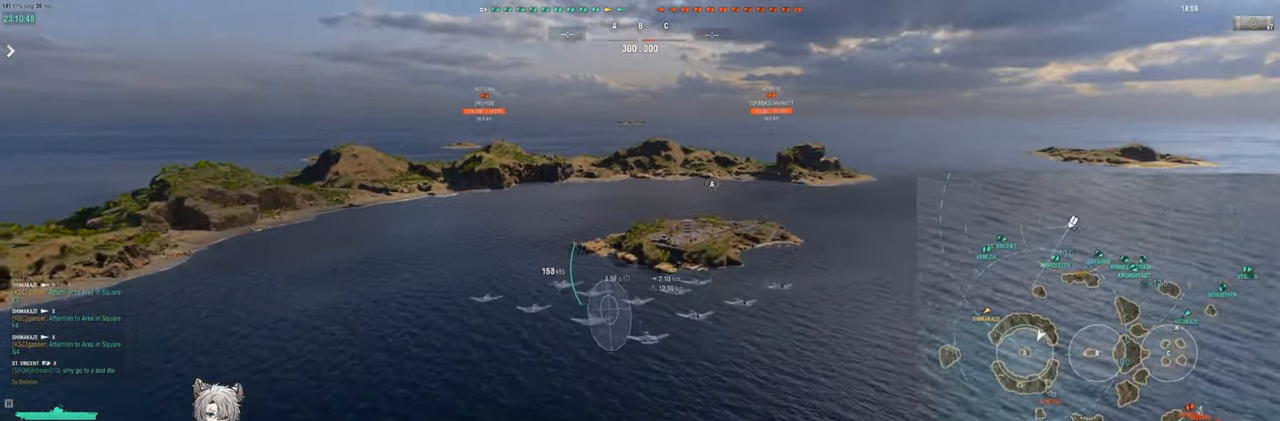
{"keys": ["d", "w"], "events": []}
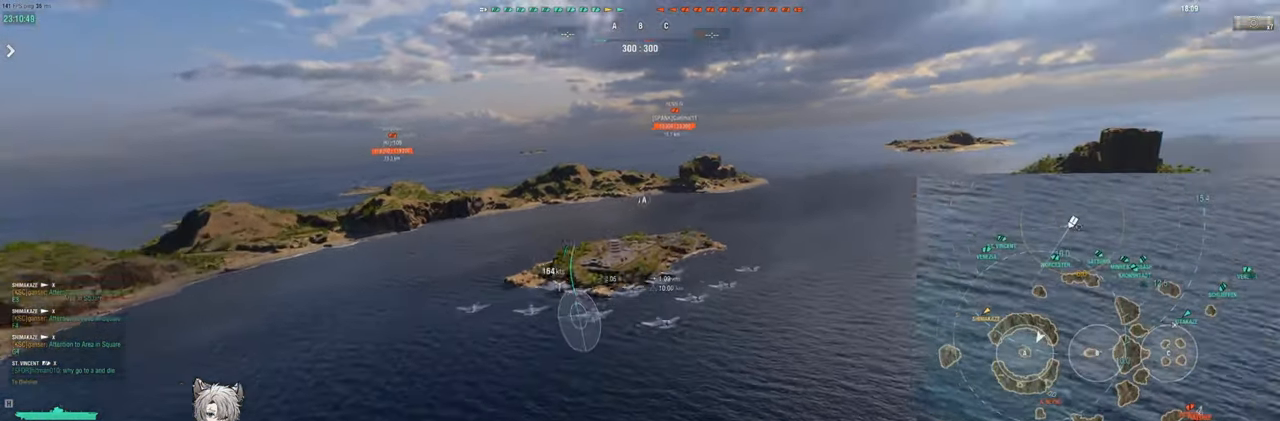
{"keys": ["w"], "events": [[233, "d", "up"]]}
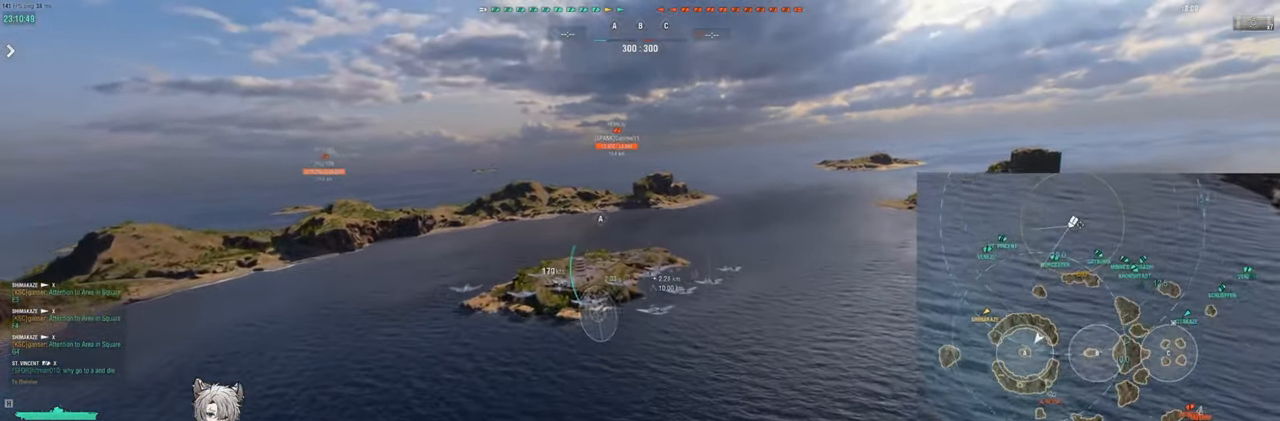
{"keys": ["w"], "events": []}
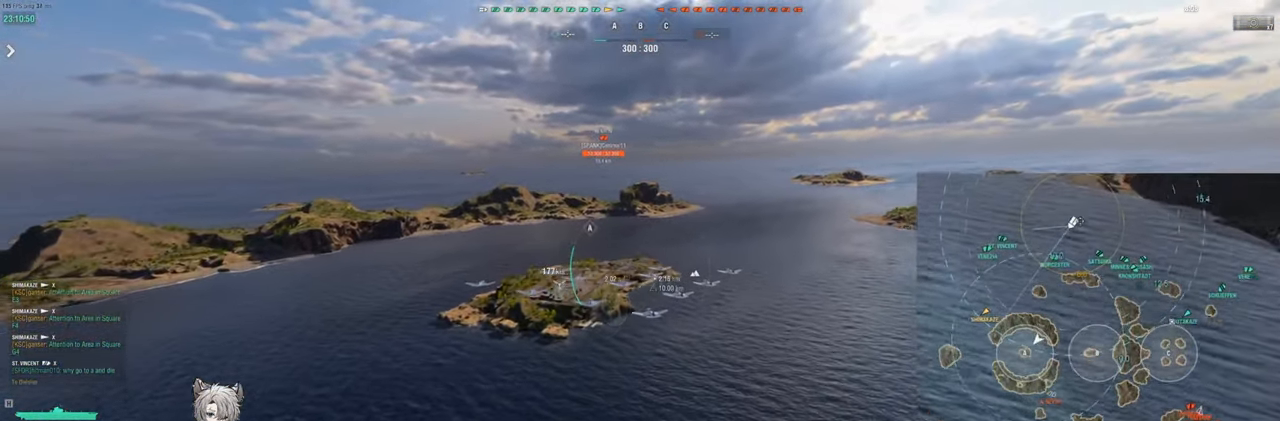
{"keys": ["w"], "events": []}
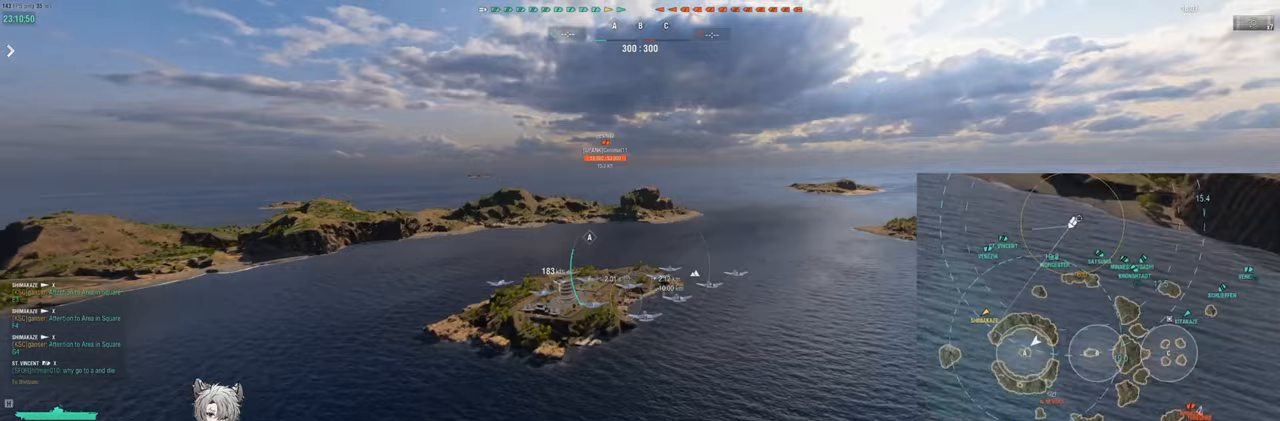
{"keys": ["w"], "events": []}
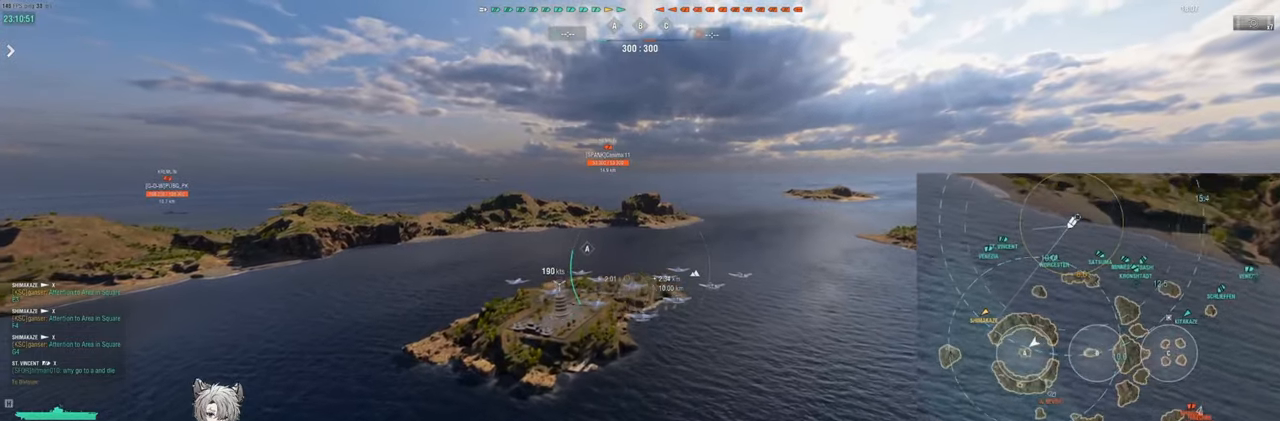
{"keys": ["w"], "events": []}
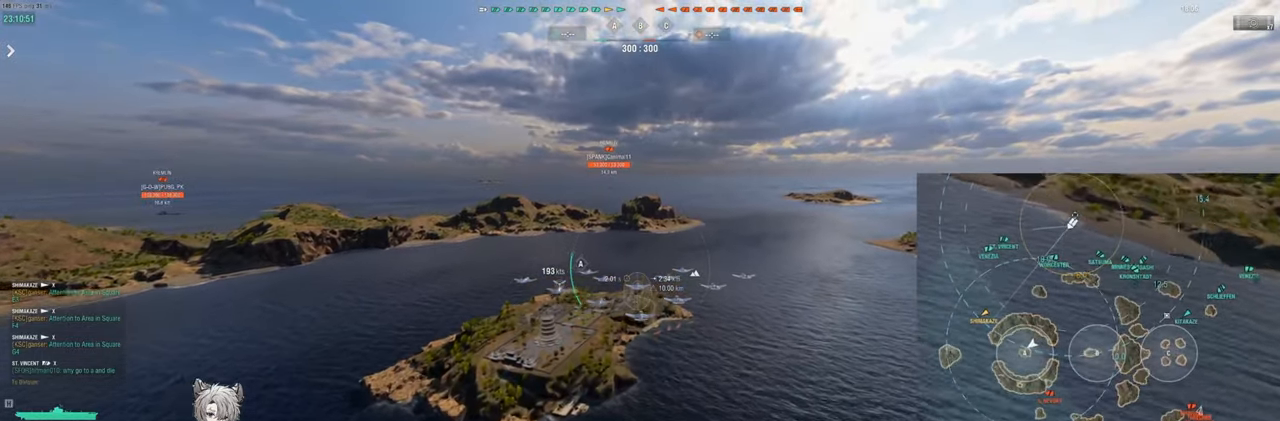
{"keys": ["d", "w"], "events": [[17, "d", "down"]]}
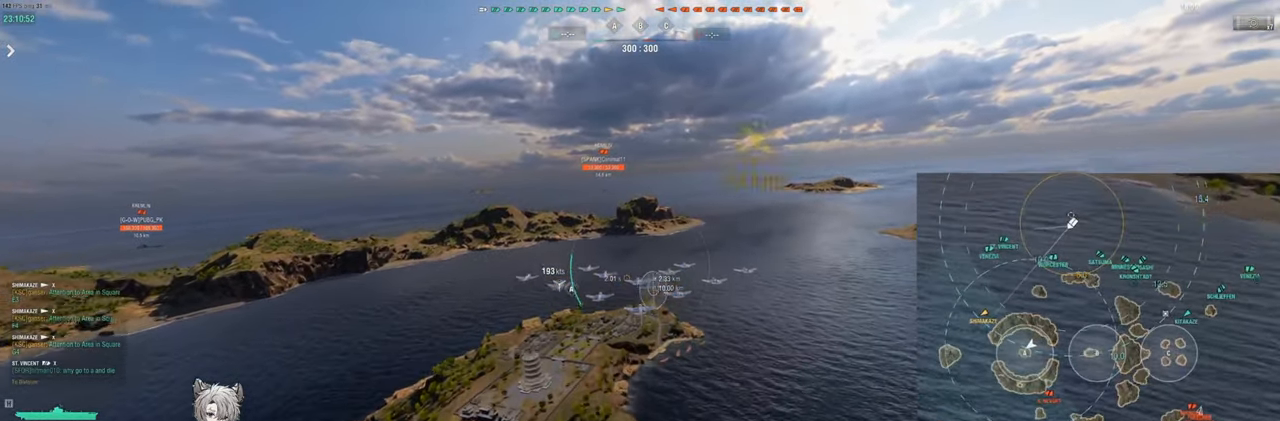
{"keys": ["d", "w"], "events": []}
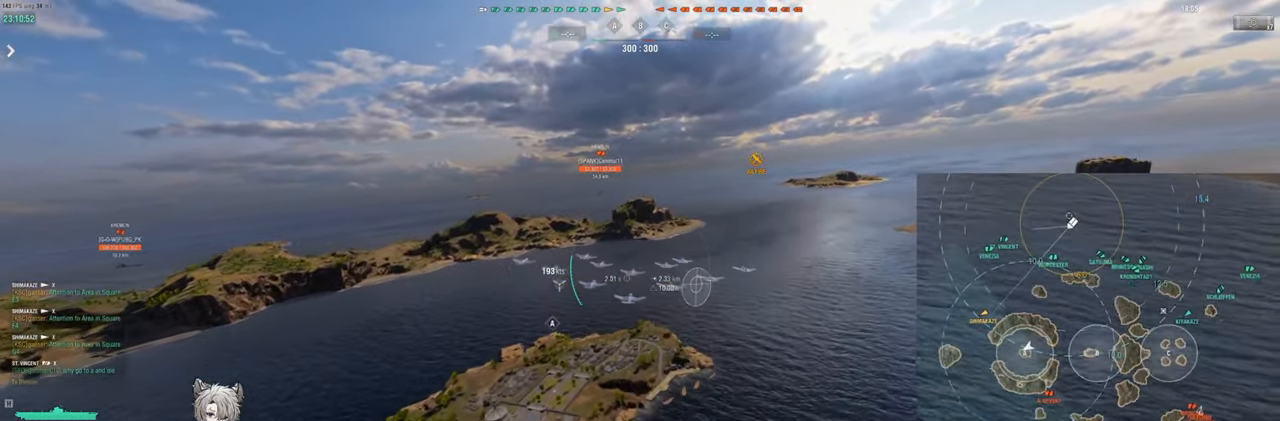
{"keys": ["d", "w"], "events": []}
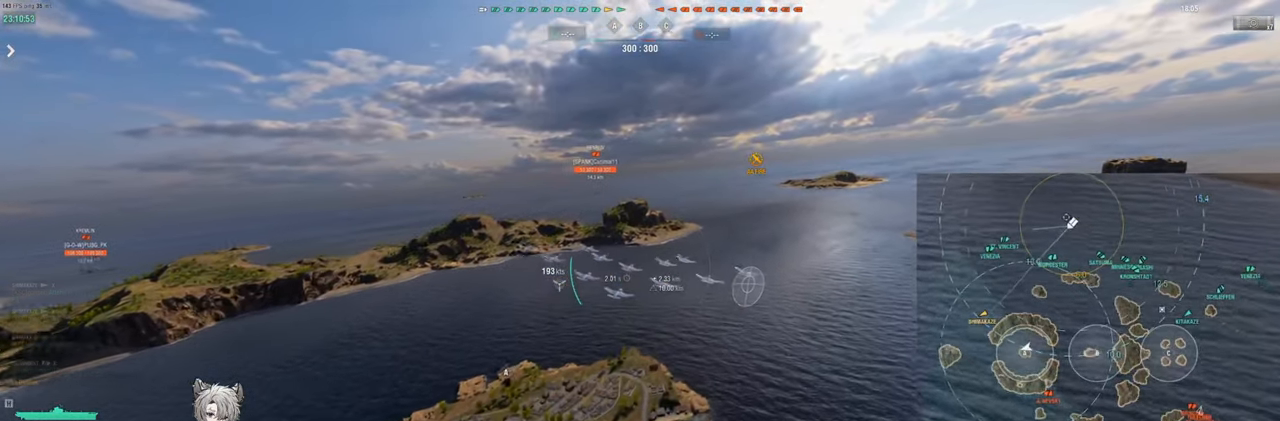
{"keys": ["d", "w"], "events": []}
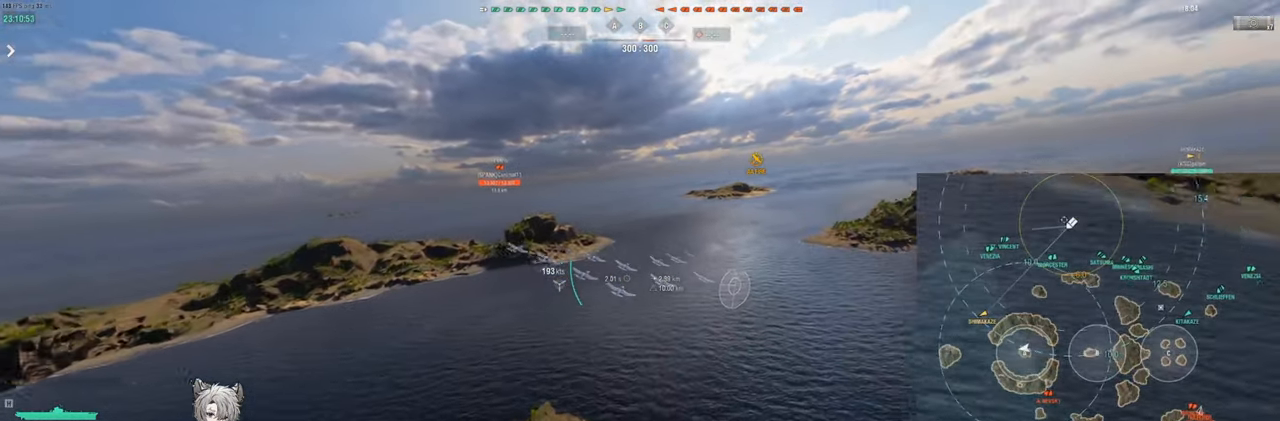
{"keys": ["d", "w"], "events": []}
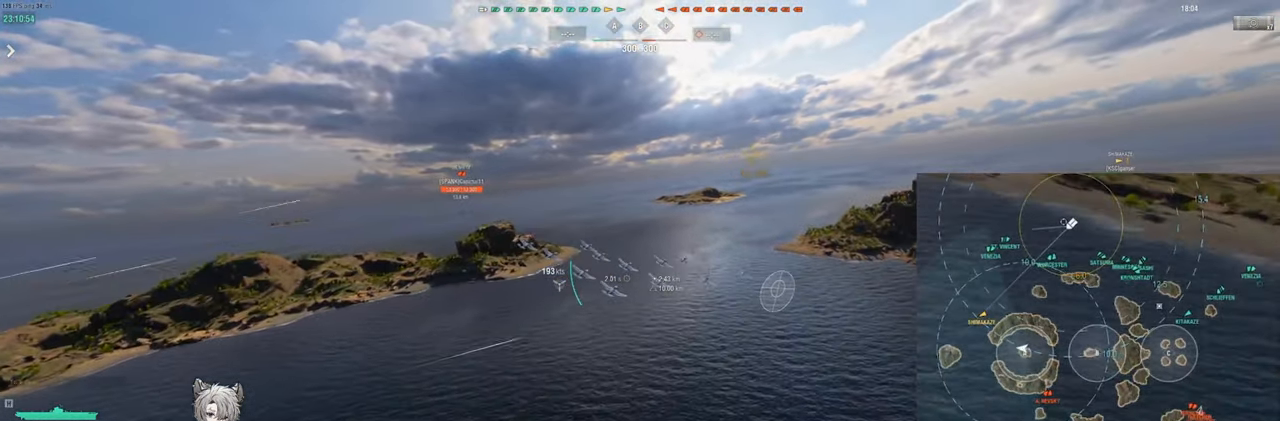
{"keys": ["w"], "events": [[167, "d", "up"]]}
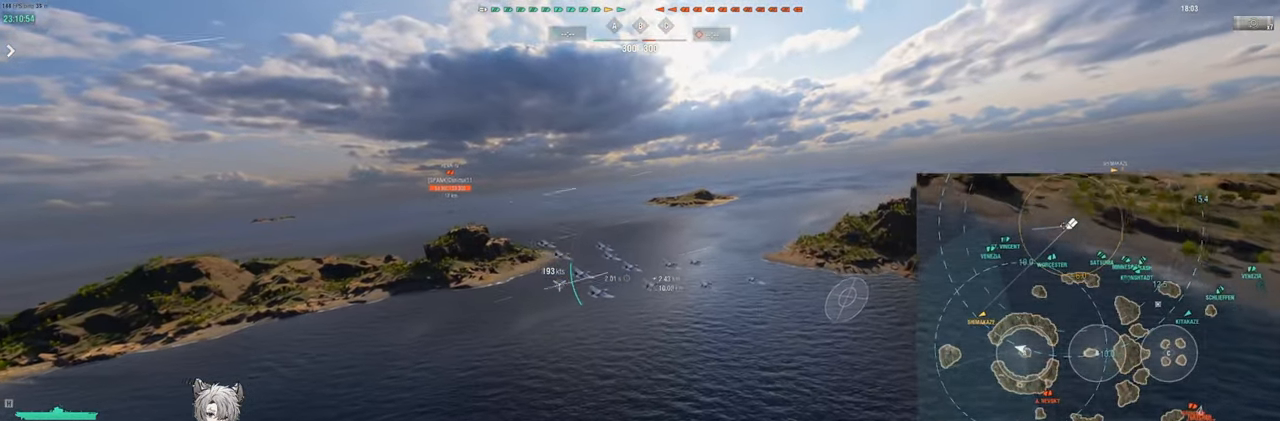
{"keys": ["a", "w"], "events": [[417, "a", "down"]]}
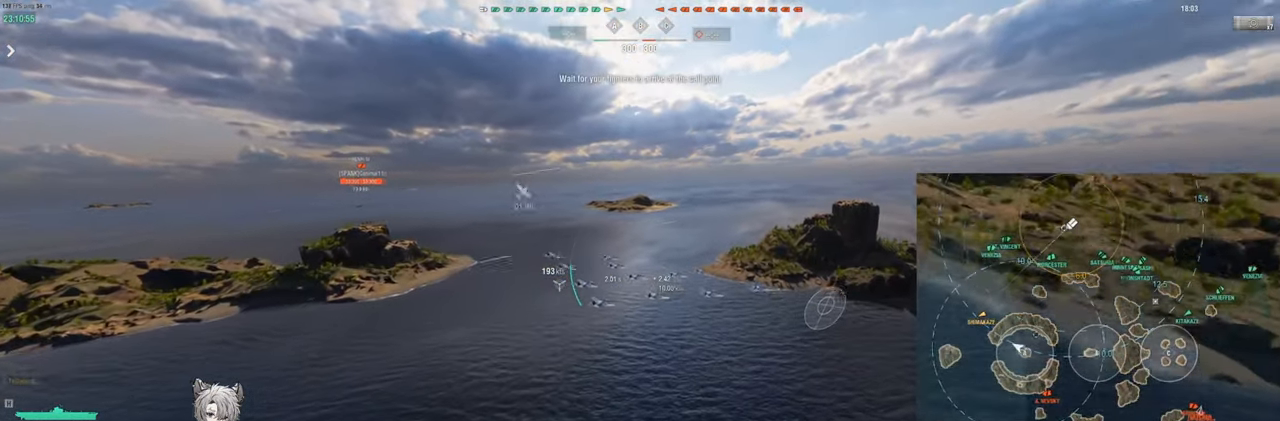
{"keys": [], "events": [[100, "w", "up"], [250, "a", "up"]]}
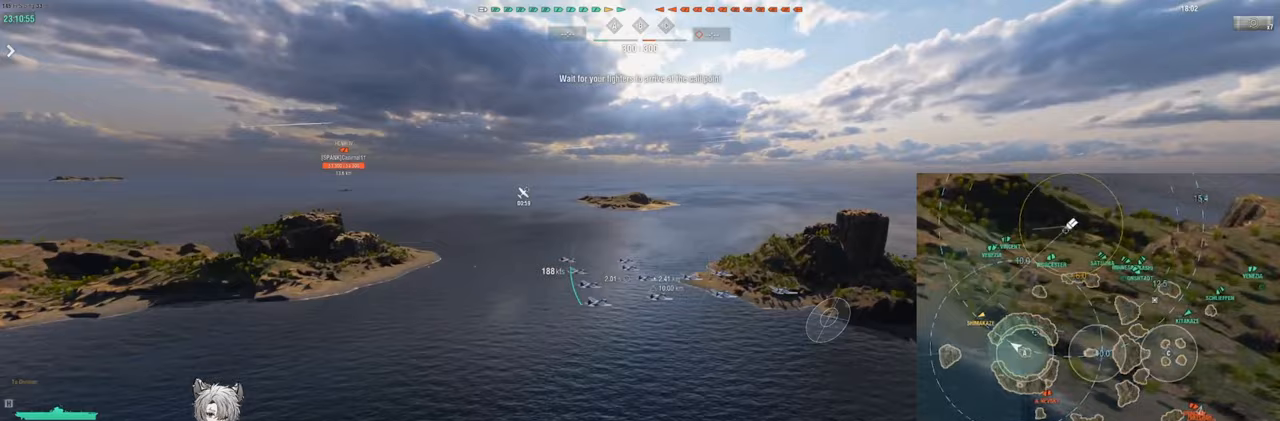
{"keys": [], "events": []}
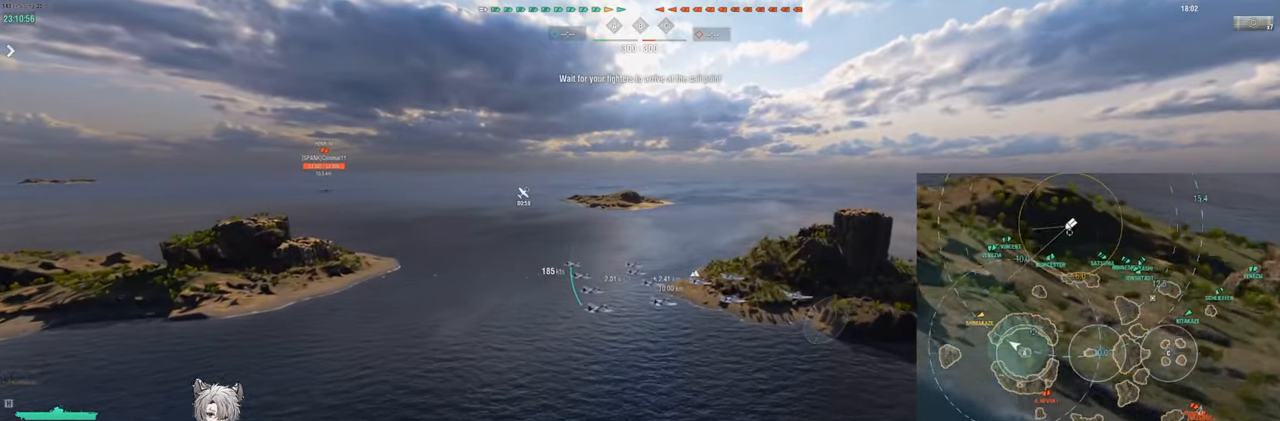
{"keys": ["a"], "events": [[50, "a", "down"]]}
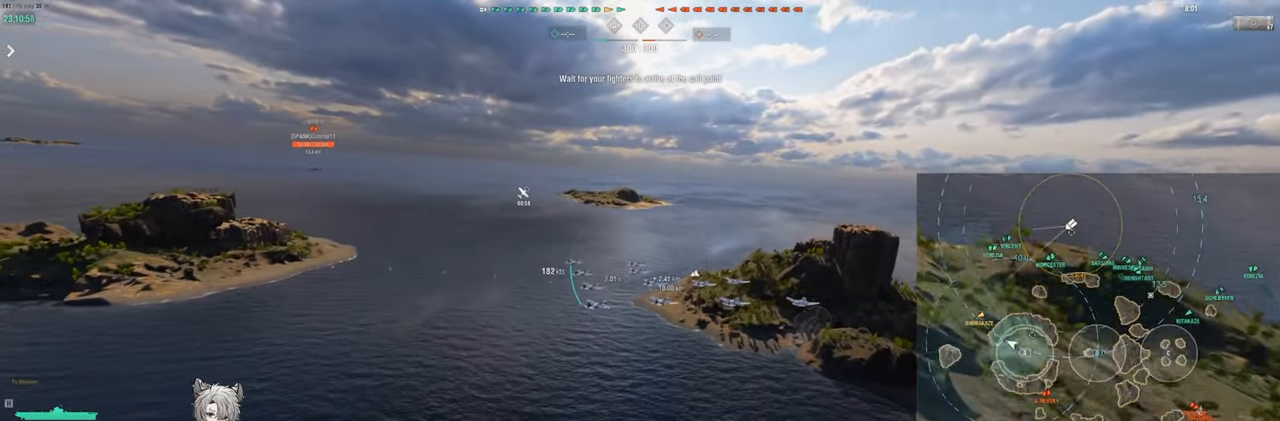
{"keys": ["a"], "events": []}
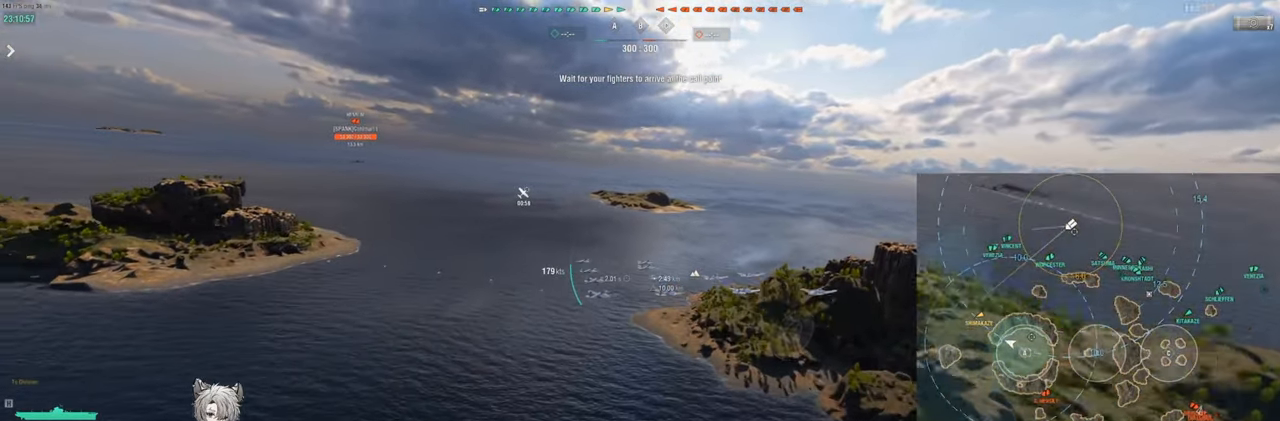
{"keys": ["a"], "events": []}